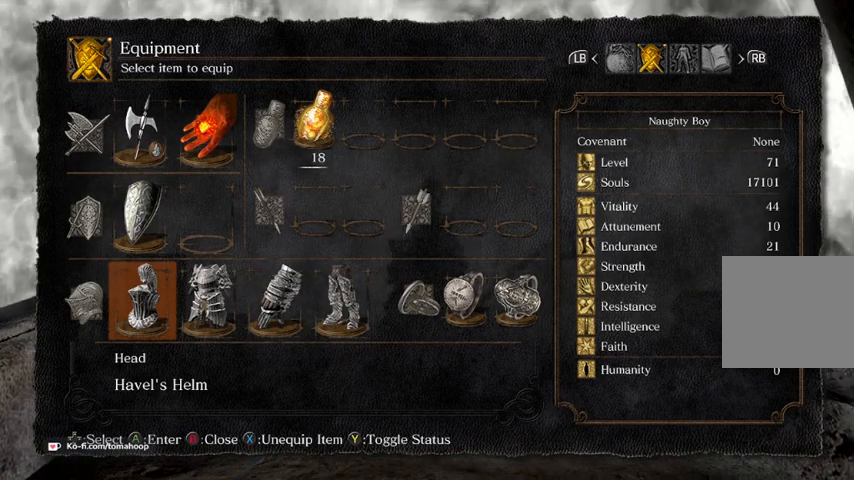
Gameplay with a controller (Xbox layout); each line is a JSON object with the inputs held at the frame after it. "events" lists button and stick changes between this image and that frame as [ms after this image, input, new state], when the widget could be followed in between.
{"buttons": [], "left_stick": "center", "right_stick": "center", "events": []}
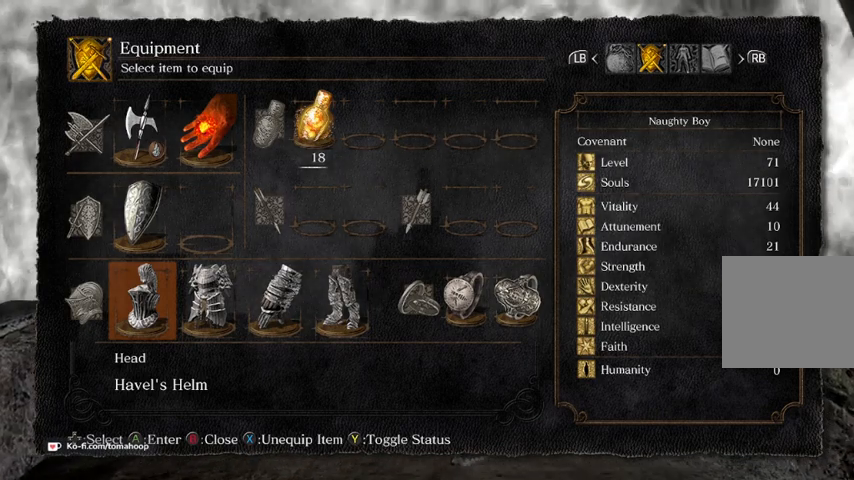
{"buttons": [], "left_stick": "down", "right_stick": "center", "events": [[467, "left_stick", "down"]]}
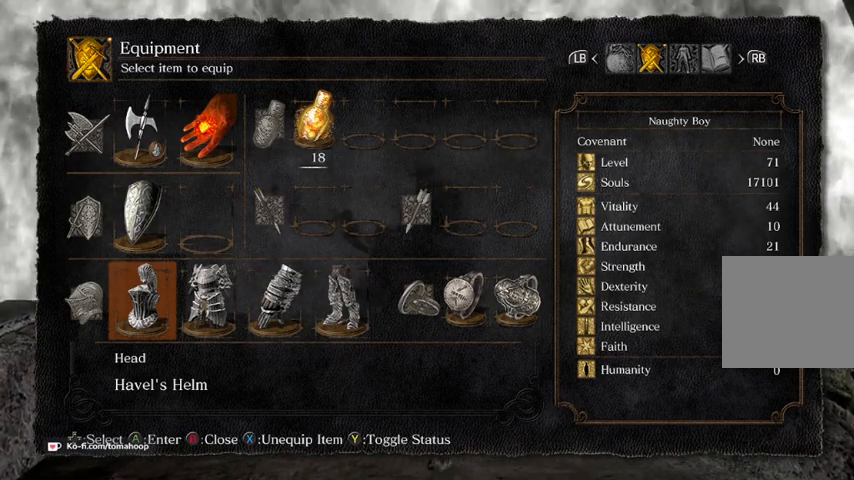
{"buttons": [], "left_stick": "center", "right_stick": "center", "events": [[67, "B", "down"], [100, "left_stick", "center"], [133, "B", "up"], [233, "B", "down"], [300, "B", "up"]]}
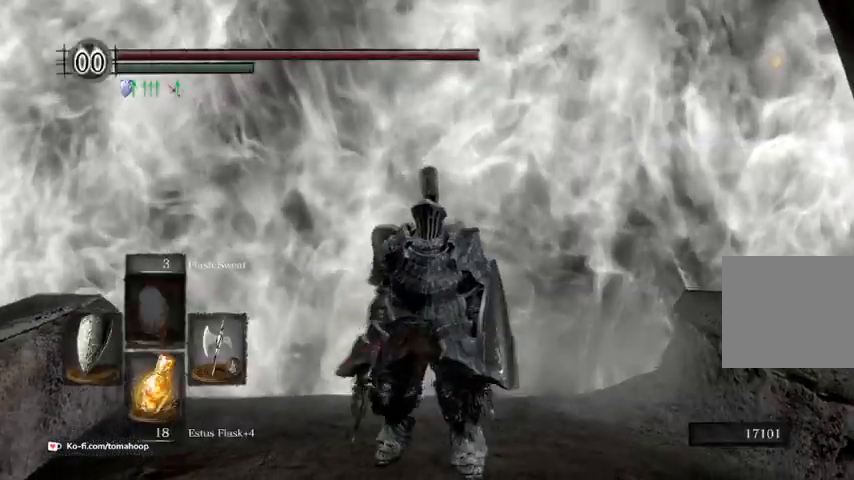
{"buttons": [], "left_stick": "center", "right_stick": "center", "events": [[133, "right_stick", "down"], [300, "right_stick", "center"]]}
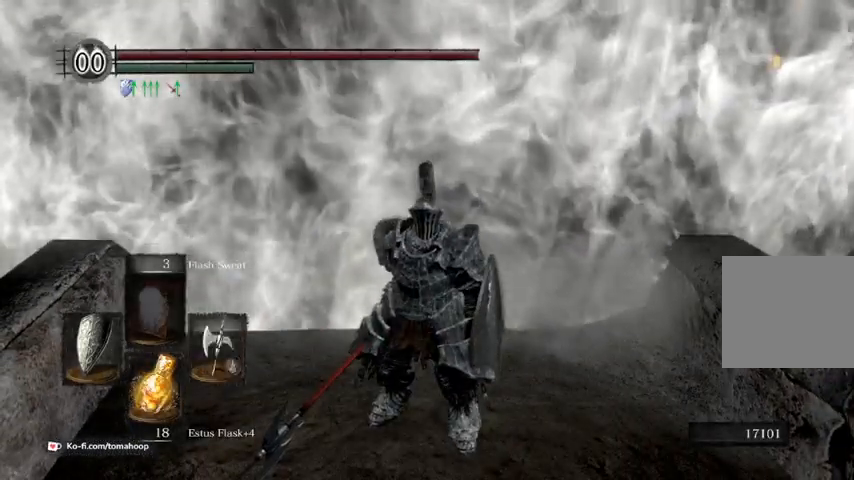
{"buttons": [], "left_stick": "center", "right_stick": "center", "events": [[167, "DPAD_RIGHT", "down"], [233, "DPAD_RIGHT", "up"], [233, "right_stick", "left"], [300, "right_stick", "up-left"], [467, "right_stick", "center"]]}
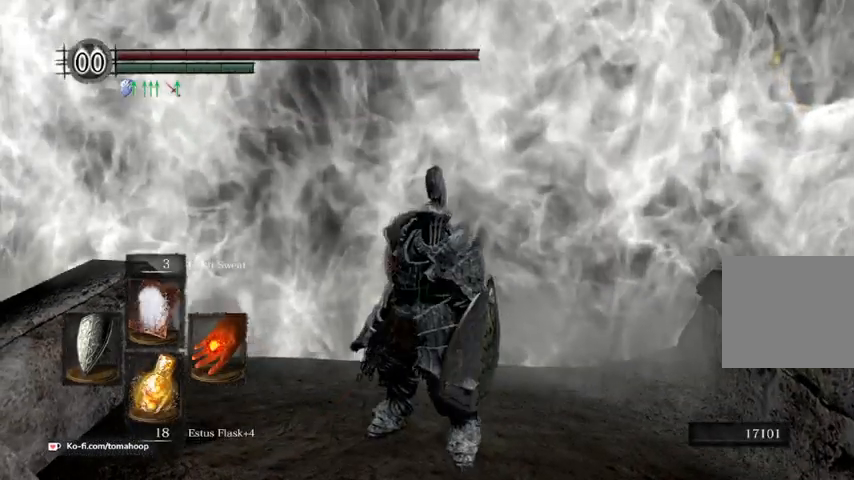
{"buttons": [], "left_stick": "center", "right_stick": "right", "events": [[433, "right_stick", "right"]]}
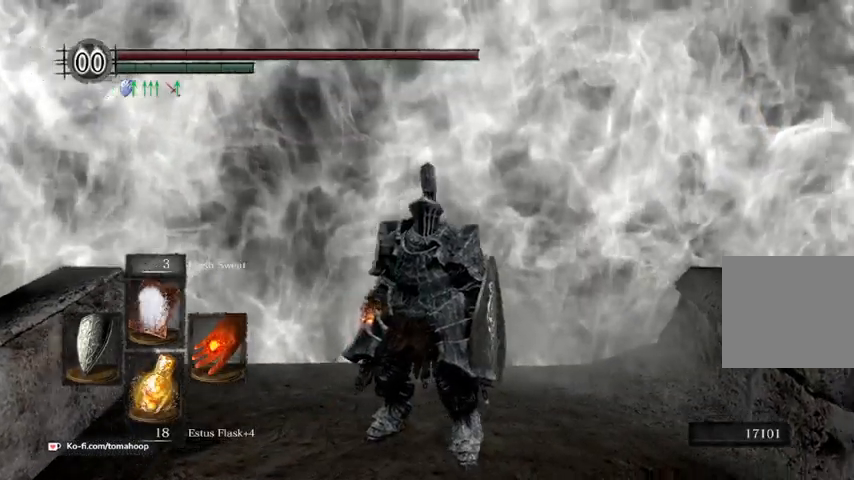
{"buttons": ["R1"], "left_stick": "center", "right_stick": "center", "events": [[33, "right_stick", "up-right"], [133, "right_stick", "center"], [367, "right_stick", "down-left"], [433, "R1", "down"], [467, "right_stick", "center"]]}
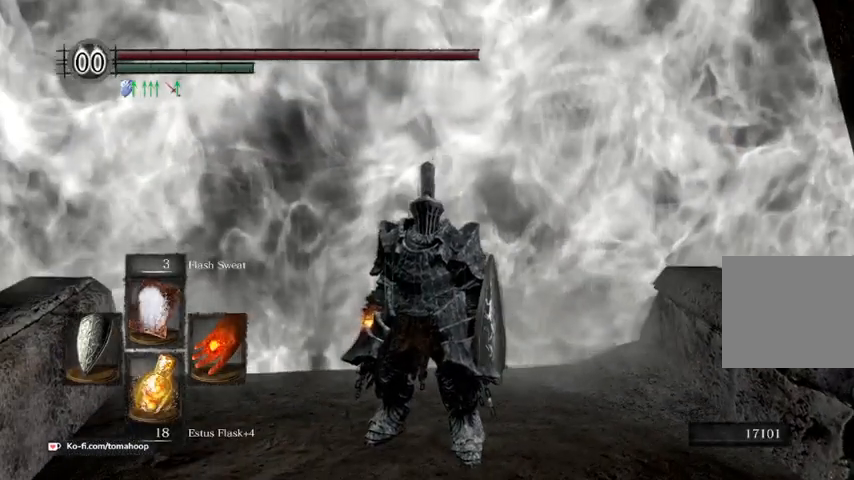
{"buttons": [], "left_stick": "center", "right_stick": "center", "events": [[500, "R1", "up"]]}
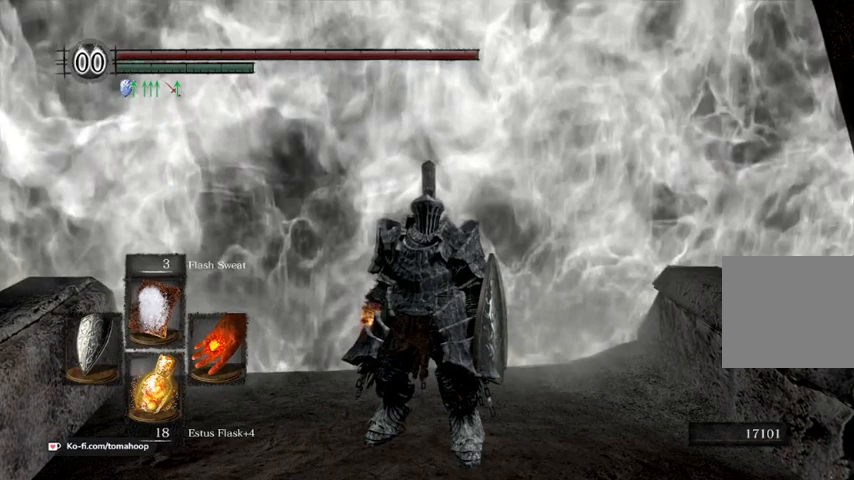
{"buttons": [], "left_stick": "center", "right_stick": "center", "events": []}
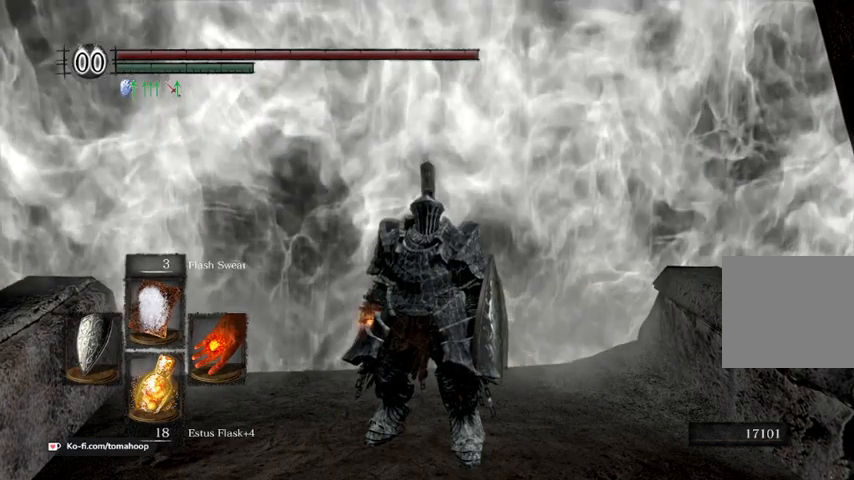
{"buttons": [], "left_stick": "center", "right_stick": "center", "events": []}
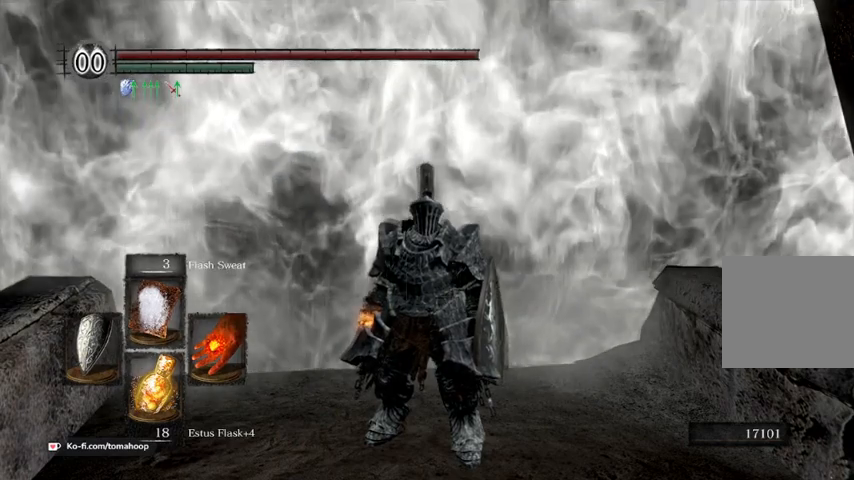
{"buttons": [], "left_stick": "center", "right_stick": "center", "events": []}
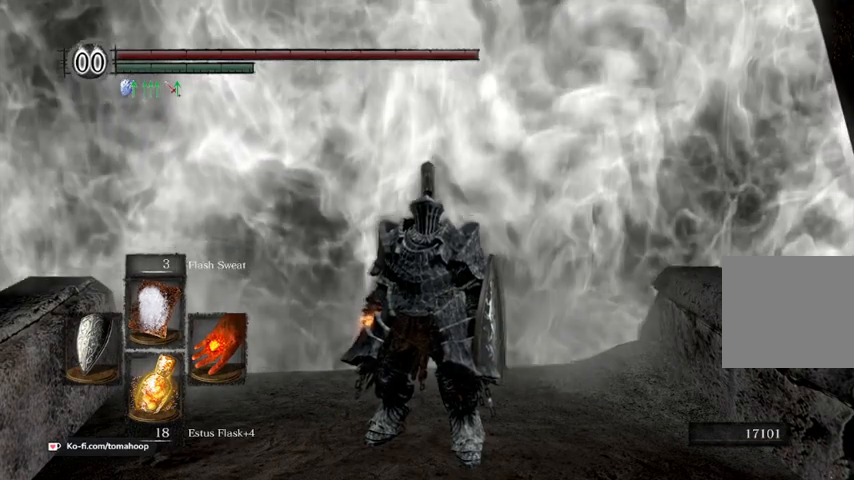
{"buttons": [], "left_stick": "center", "right_stick": "center", "events": []}
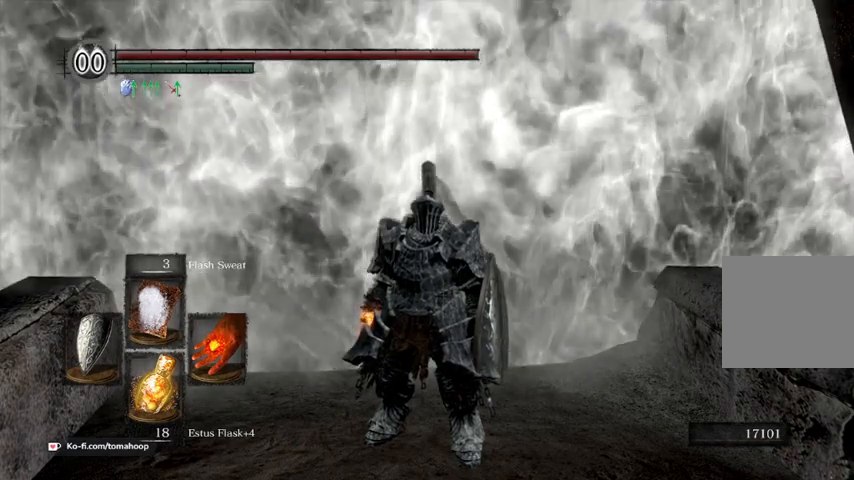
{"buttons": [], "left_stick": "center", "right_stick": "center", "events": []}
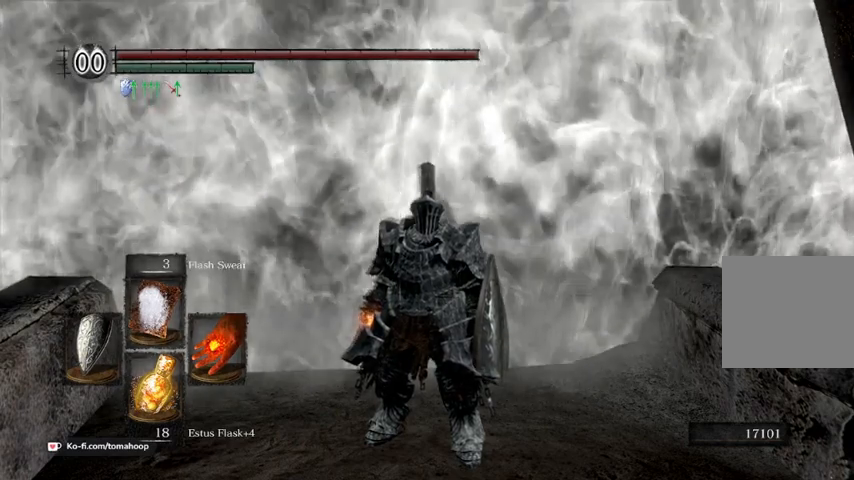
{"buttons": [], "left_stick": "center", "right_stick": "center", "events": [[267, "R1", "down"], [367, "R1", "up"]]}
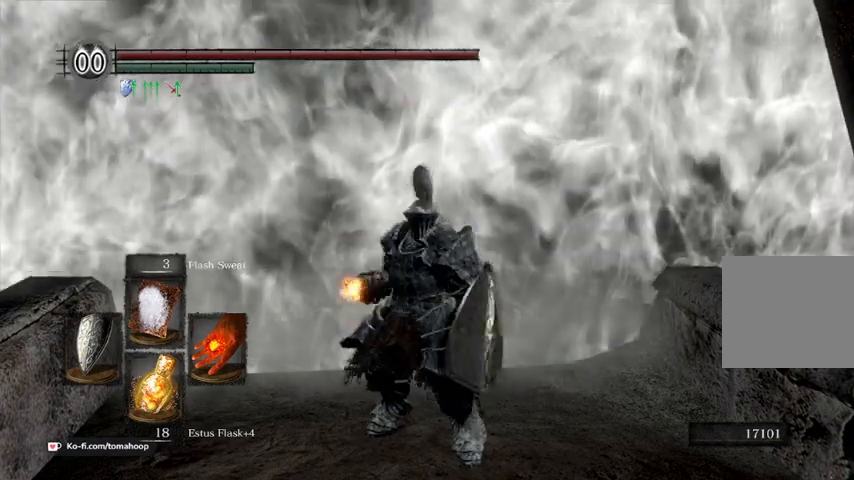
{"buttons": [], "left_stick": "center", "right_stick": "center", "events": []}
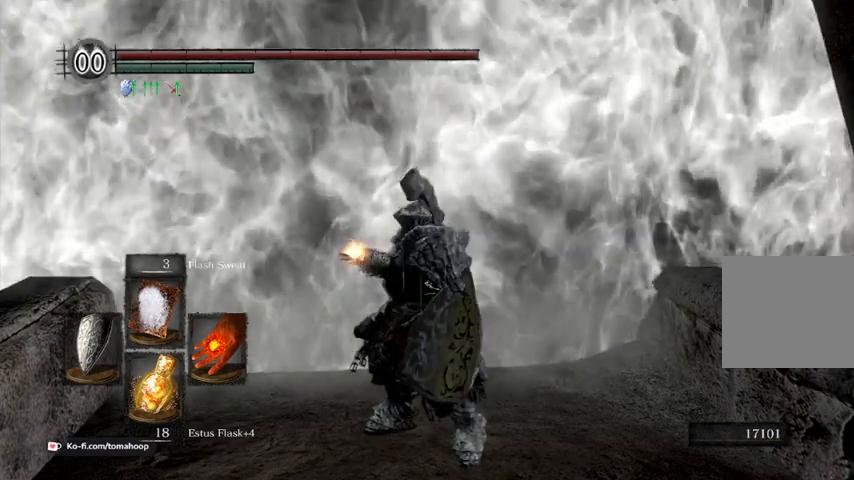
{"buttons": [], "left_stick": "center", "right_stick": "center", "events": []}
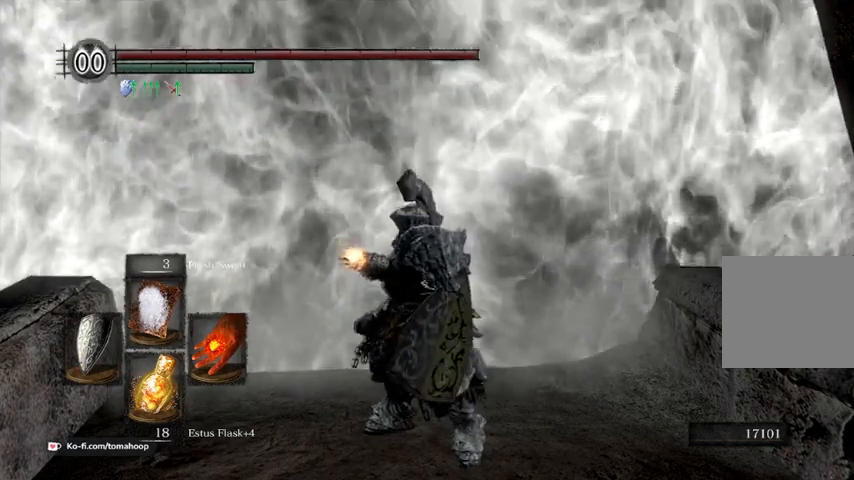
{"buttons": [], "left_stick": "center", "right_stick": "center", "events": []}
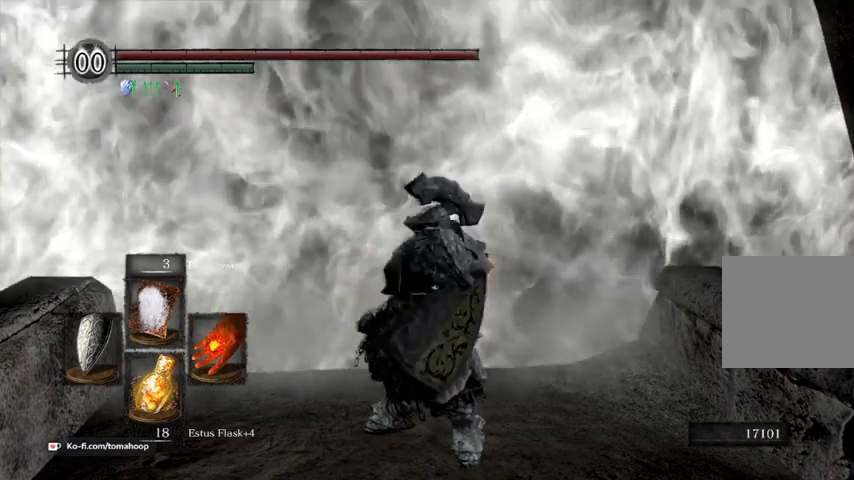
{"buttons": [], "left_stick": "center", "right_stick": "center", "events": []}
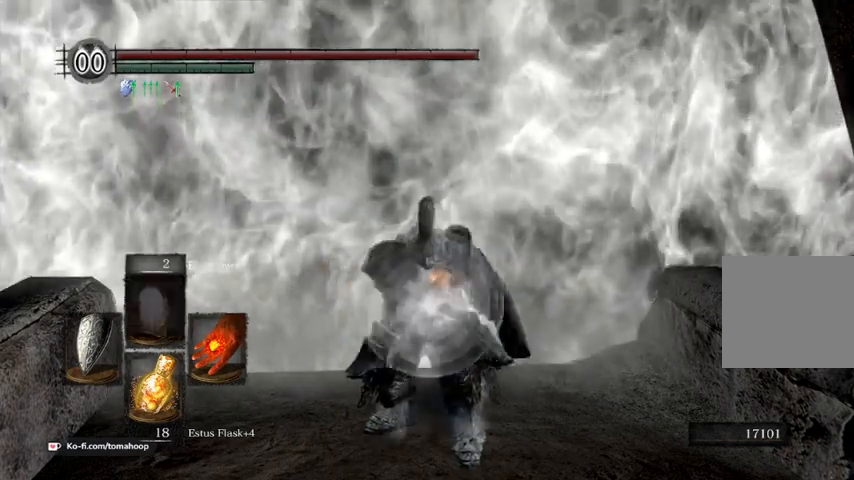
{"buttons": [], "left_stick": "center", "right_stick": "center", "events": []}
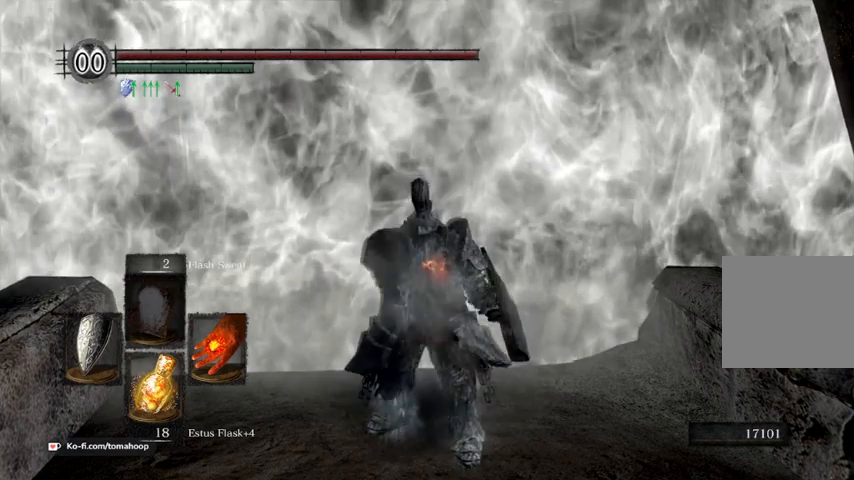
{"buttons": [], "left_stick": "center", "right_stick": "center", "events": []}
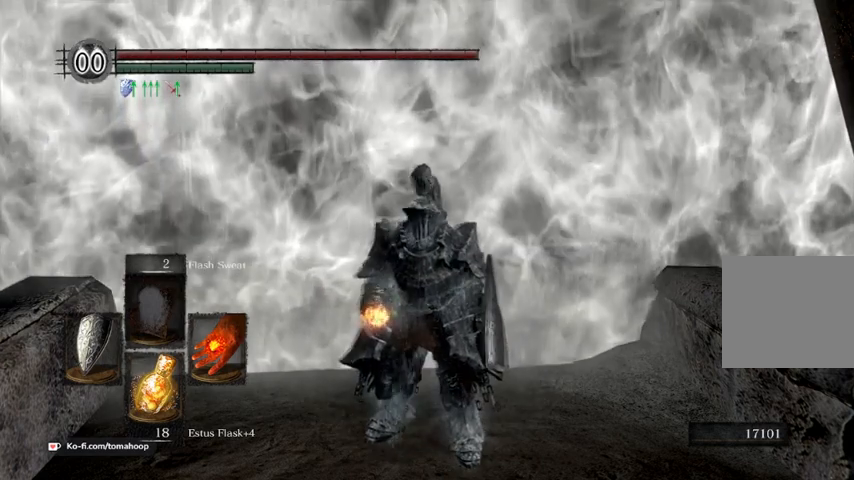
{"buttons": ["L1"], "left_stick": "center", "right_stick": "center", "events": [[200, "START", "down"], [333, "START", "up"], [500, "L1", "down"]]}
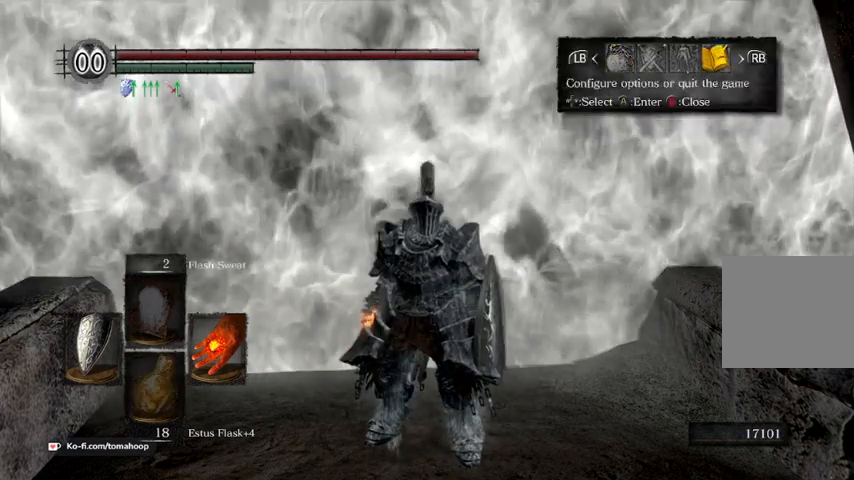
{"buttons": ["DPAD_UP"], "left_stick": "center", "right_stick": "center", "events": [[67, "A", "down"], [100, "L1", "up"], [133, "A", "up"], [233, "A", "down"], [300, "A", "up"], [500, "DPAD_UP", "down"]]}
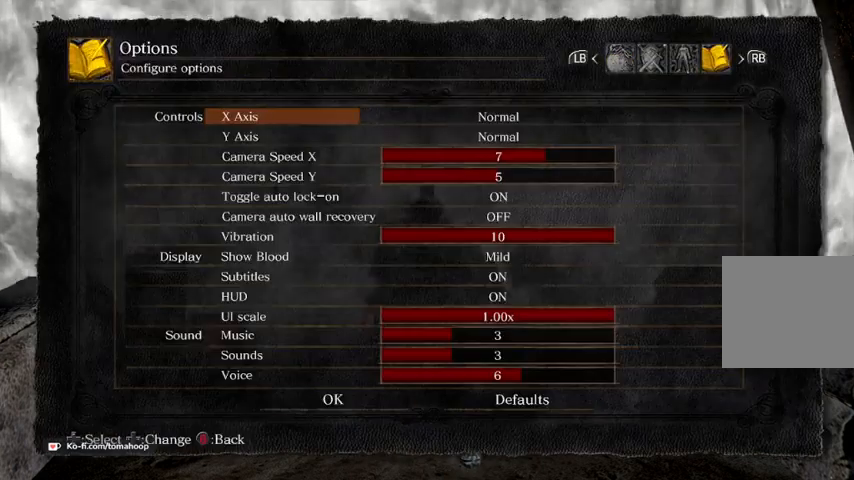
{"buttons": [], "left_stick": "center", "right_stick": "center", "events": [[100, "DPAD_UP", "up"], [167, "DPAD_UP", "down"], [233, "DPAD_UP", "up"], [333, "DPAD_UP", "down"], [433, "DPAD_UP", "up"]]}
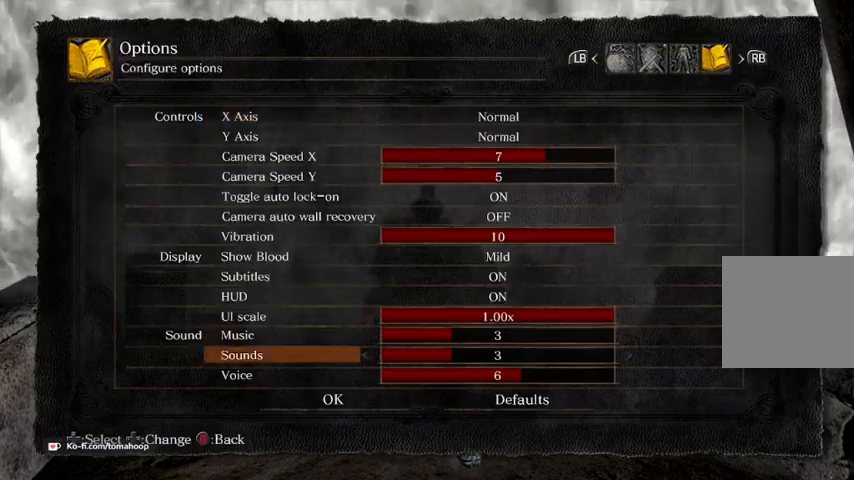
{"buttons": [], "left_stick": "center", "right_stick": "center", "events": [[433, "DPAD_UP", "down"], [467, "DPAD_UP", "up"]]}
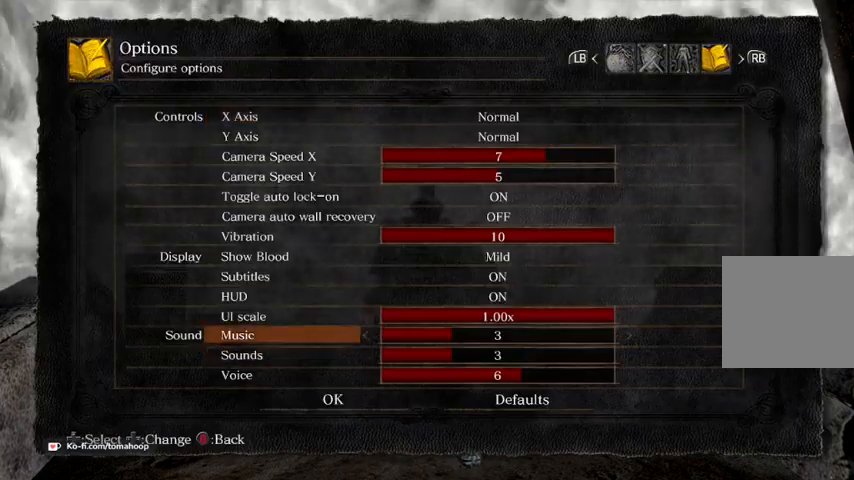
{"buttons": ["DPAD_LEFT"], "left_stick": "center", "right_stick": "center", "events": [[133, "DPAD_LEFT", "down"], [167, "DPAD_LEFT", "up"], [233, "DPAD_LEFT", "down"], [300, "DPAD_LEFT", "up"], [367, "DPAD_LEFT", "down"], [400, "DPAD_LEFT", "up"], [467, "DPAD_LEFT", "down"]]}
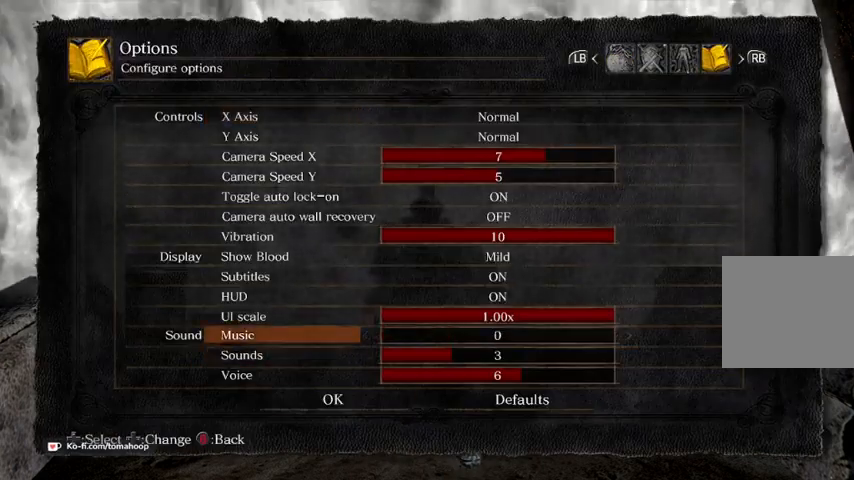
{"buttons": [], "left_stick": "center", "right_stick": "center", "events": [[33, "DPAD_LEFT", "up"], [233, "DPAD_RIGHT", "down"], [300, "DPAD_RIGHT", "up"], [367, "DPAD_RIGHT", "down"], [400, "DPAD_RIGHT", "up"], [467, "DPAD_RIGHT", "down"], [500, "DPAD_RIGHT", "up"]]}
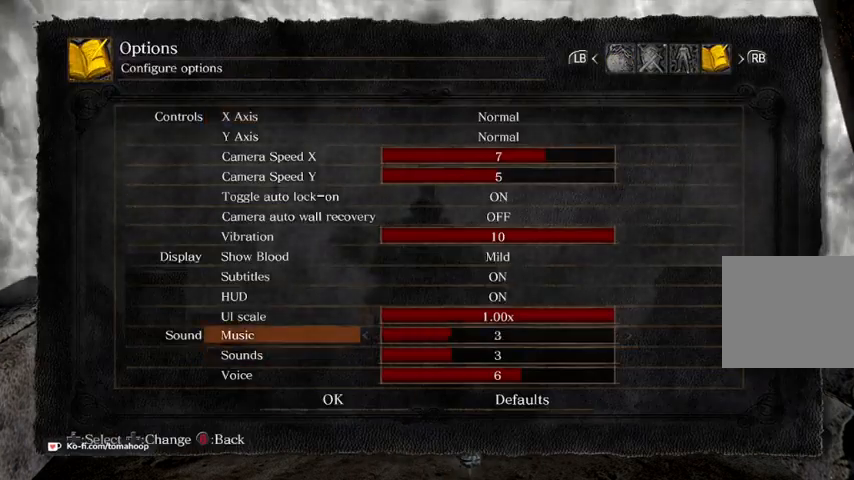
{"buttons": ["DPAD_LEFT"], "left_stick": "center", "right_stick": "center", "events": [[67, "DPAD_RIGHT", "down"], [133, "DPAD_RIGHT", "up"], [467, "DPAD_LEFT", "down"]]}